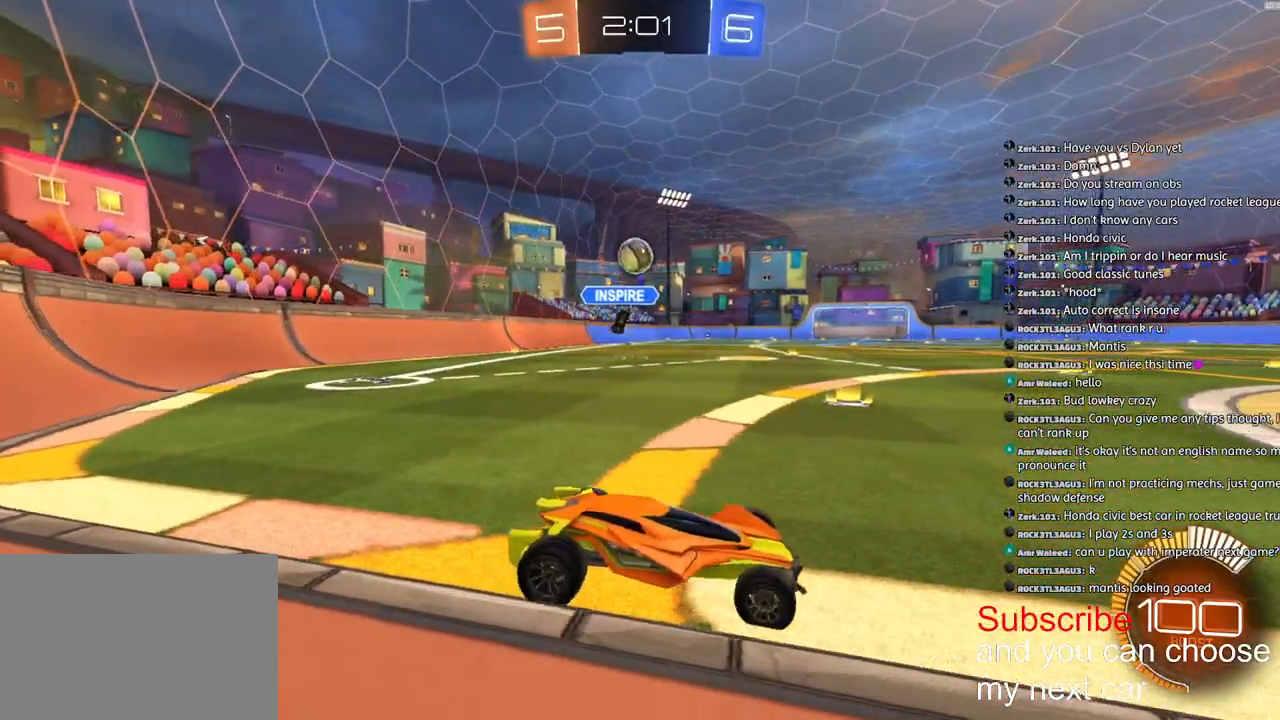
Gameplay with a controller (PlayStation layout); each line is a JSON object with the inputs held at the frame after it. "events" lists button and stick changes between this image and that frame as [ms after this image, input, new state], when the widget could be followed in between.
{"buttons": ["R2"], "left_stick": "center", "right_stick": "center", "events": [[50, "left_stick", "center"], [100, "R2", "up"], [250, "R2", "down"]]}
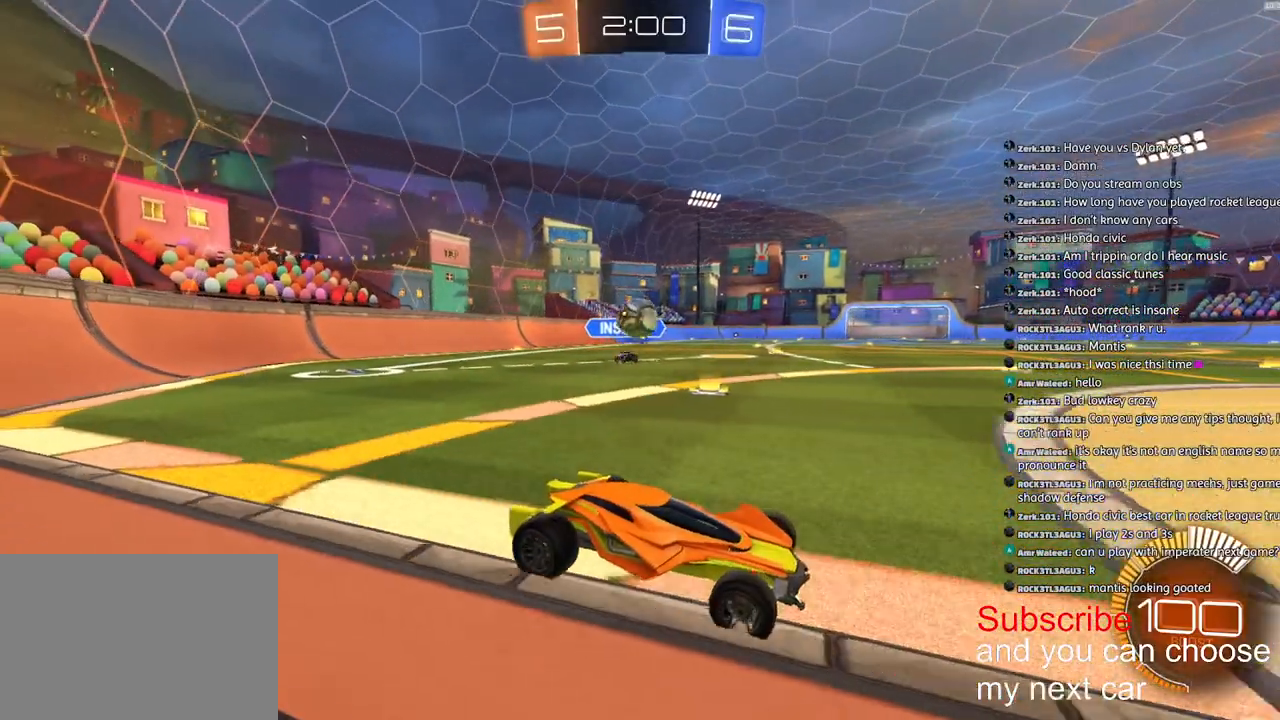
{"buttons": [], "left_stick": "center", "right_stick": "center", "events": [[33, "R2", "up"]]}
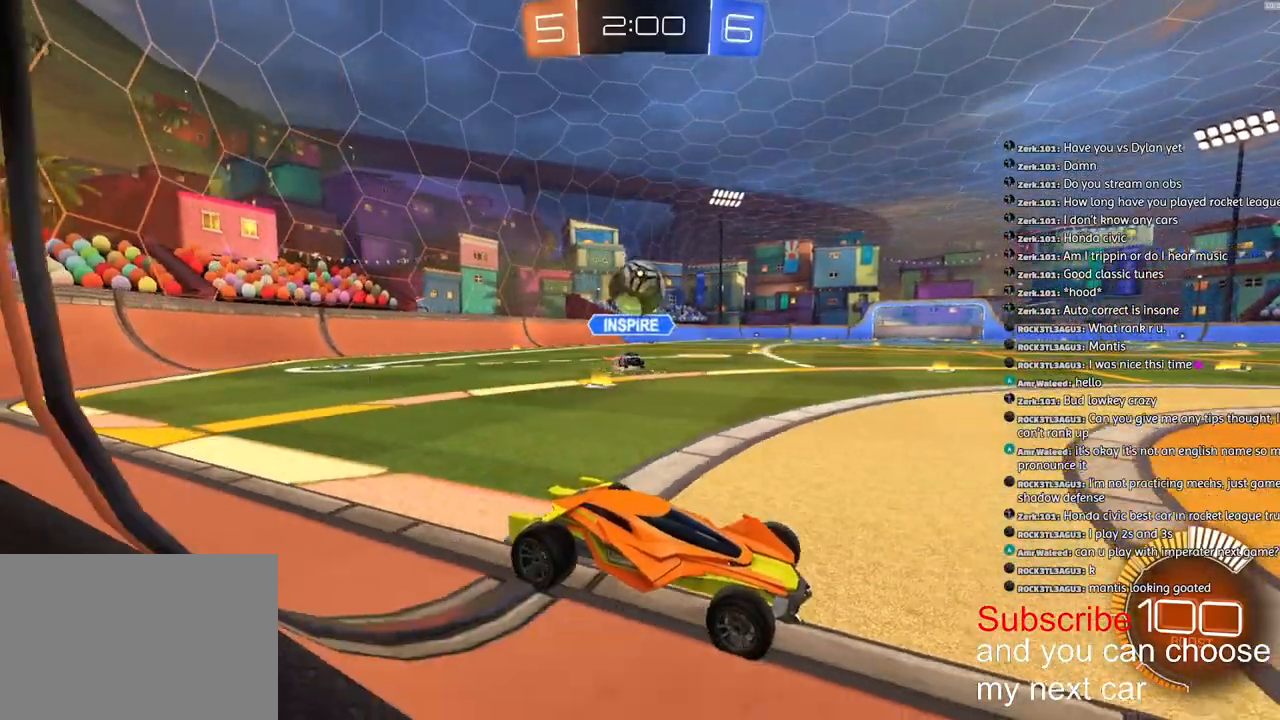
{"buttons": ["R2"], "left_stick": "right", "right_stick": "center", "events": [[450, "left_stick", "right"], [483, "R2", "down"]]}
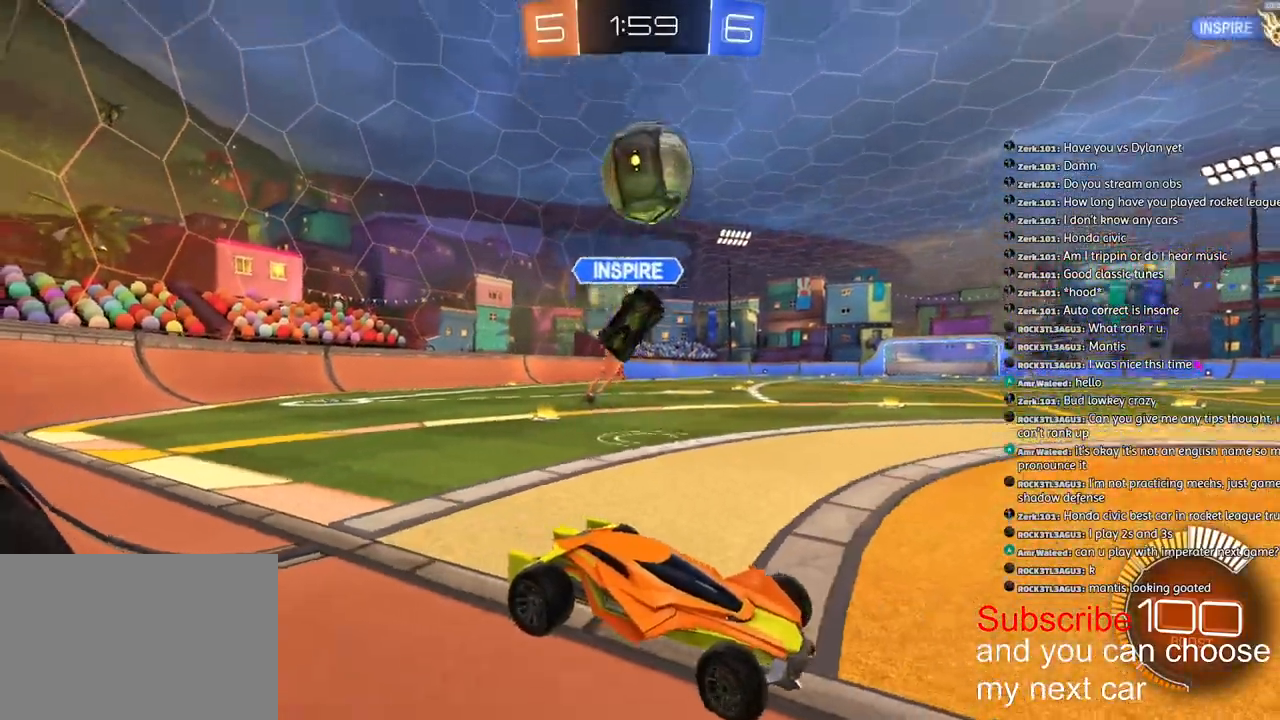
{"buttons": [], "left_stick": "right", "right_stick": "center", "events": [[217, "R2", "up"]]}
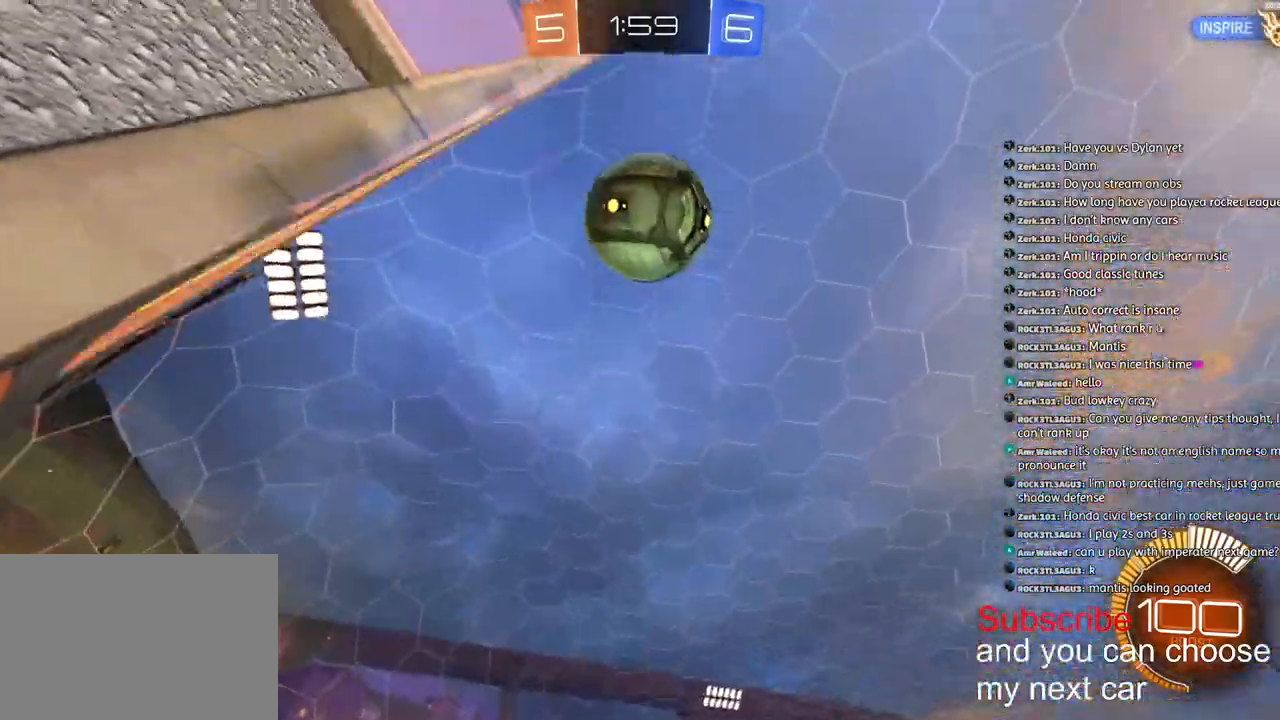
{"buttons": ["R2"], "left_stick": "center", "right_stick": "center", "events": [[50, "left_stick", "down-left"], [133, "R2", "down"], [150, "left_stick", "left"], [283, "left_stick", "center"], [367, "left_stick", "left"], [500, "left_stick", "center"]]}
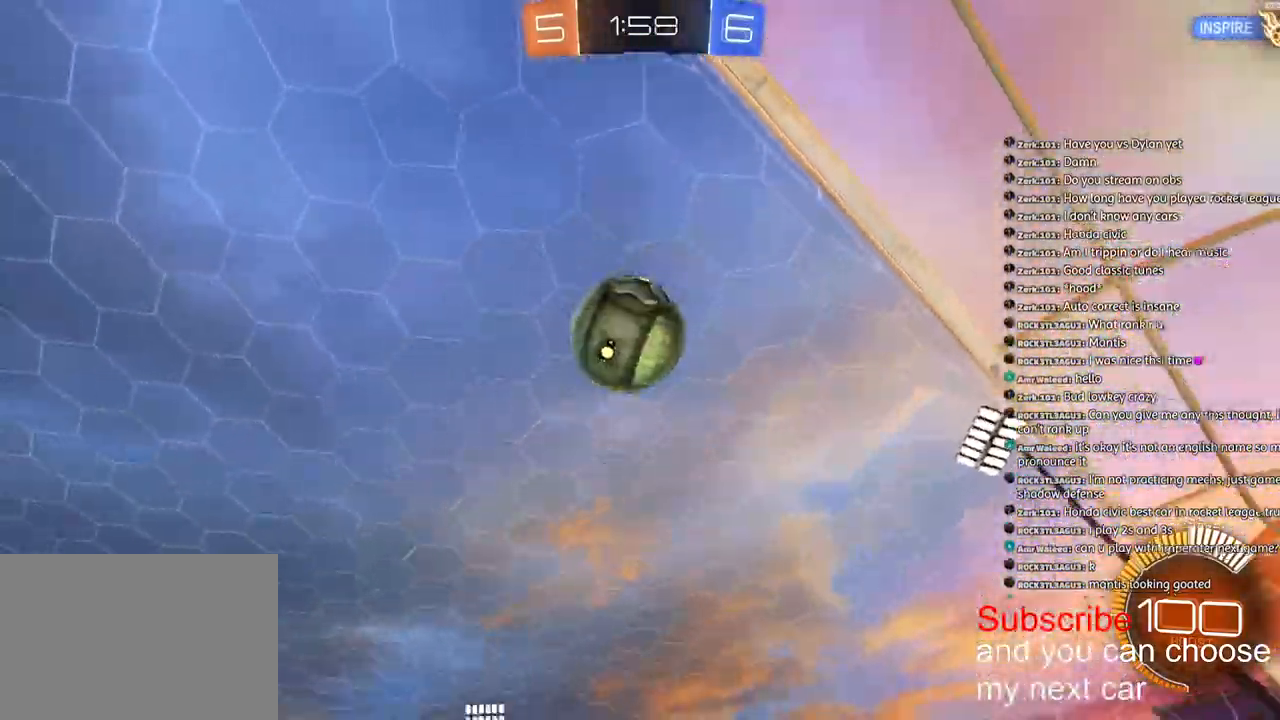
{"buttons": ["R2"], "left_stick": "down-left", "right_stick": "center", "events": [[67, "R1", "down"], [150, "left_stick", "right"], [217, "left_stick", "center"], [283, "R1", "up"], [350, "left_stick", "down-left"]]}
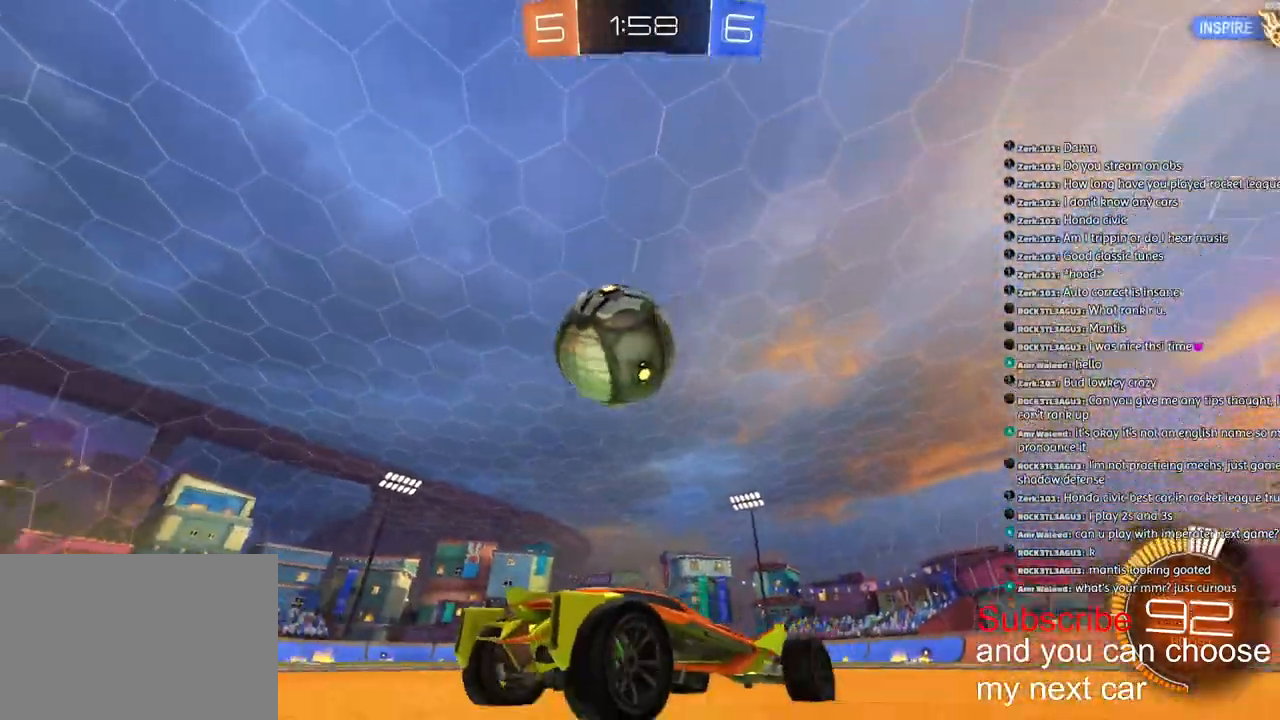
{"buttons": ["R1", "R2"], "left_stick": "left", "right_stick": "center", "events": [[50, "left_stick", "left"], [67, "R1", "down"], [200, "left_stick", "center"], [283, "left_stick", "left"]]}
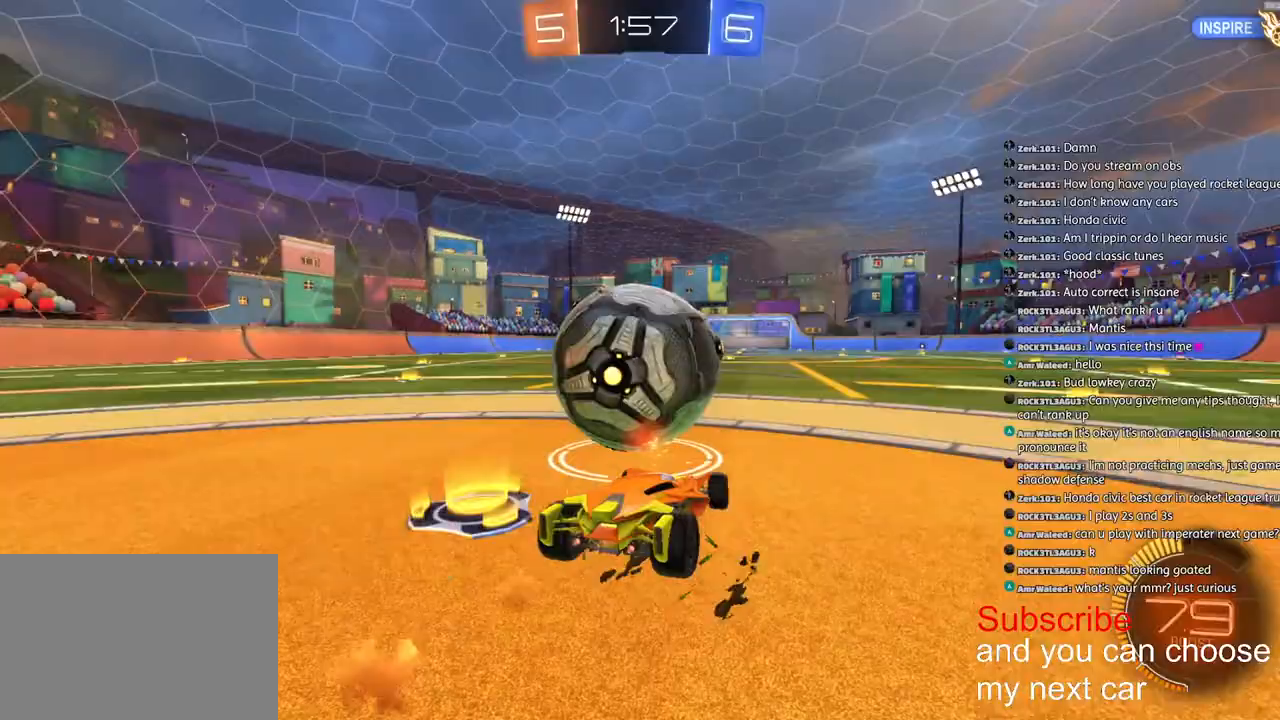
{"buttons": ["R1", "R2"], "left_stick": "center", "right_stick": "center", "events": [[133, "left_stick", "center"], [217, "left_stick", "right"], [417, "left_stick", "center"]]}
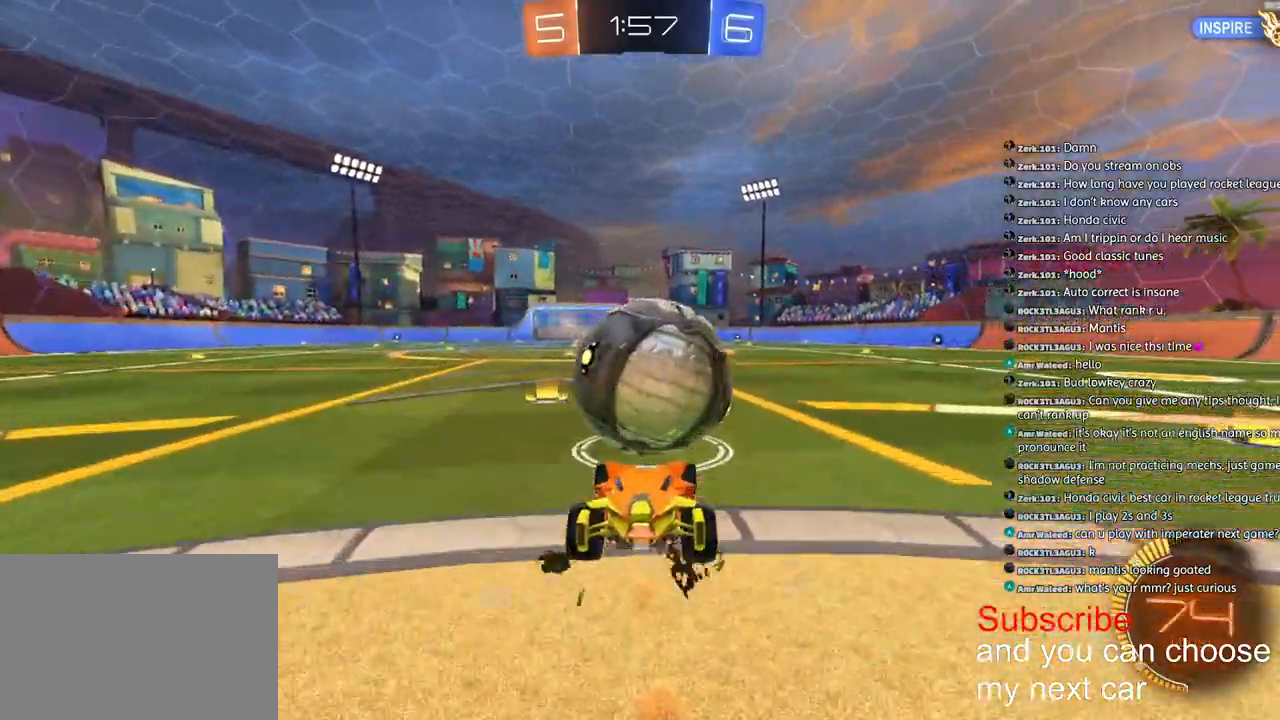
{"buttons": ["R1", "R2"], "left_stick": "center", "right_stick": "center", "events": []}
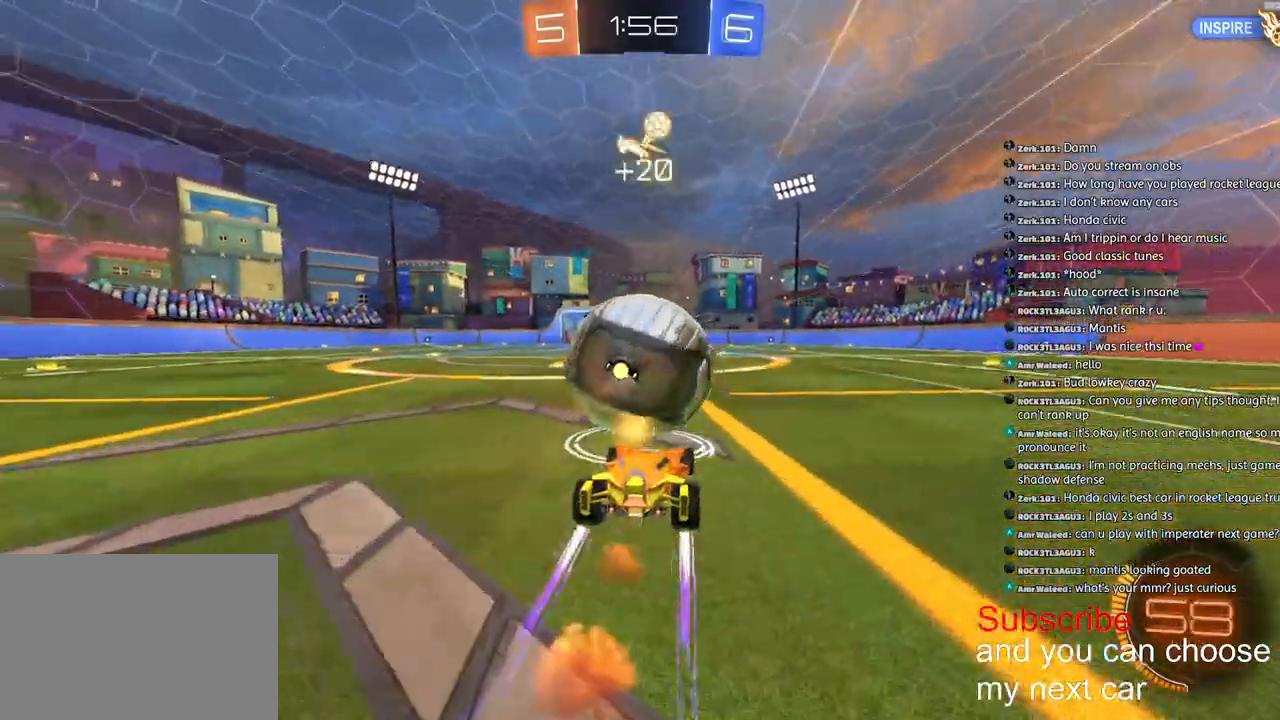
{"buttons": ["R2"], "left_stick": "right", "right_stick": "center", "events": [[350, "R1", "up"], [367, "left_stick", "right"]]}
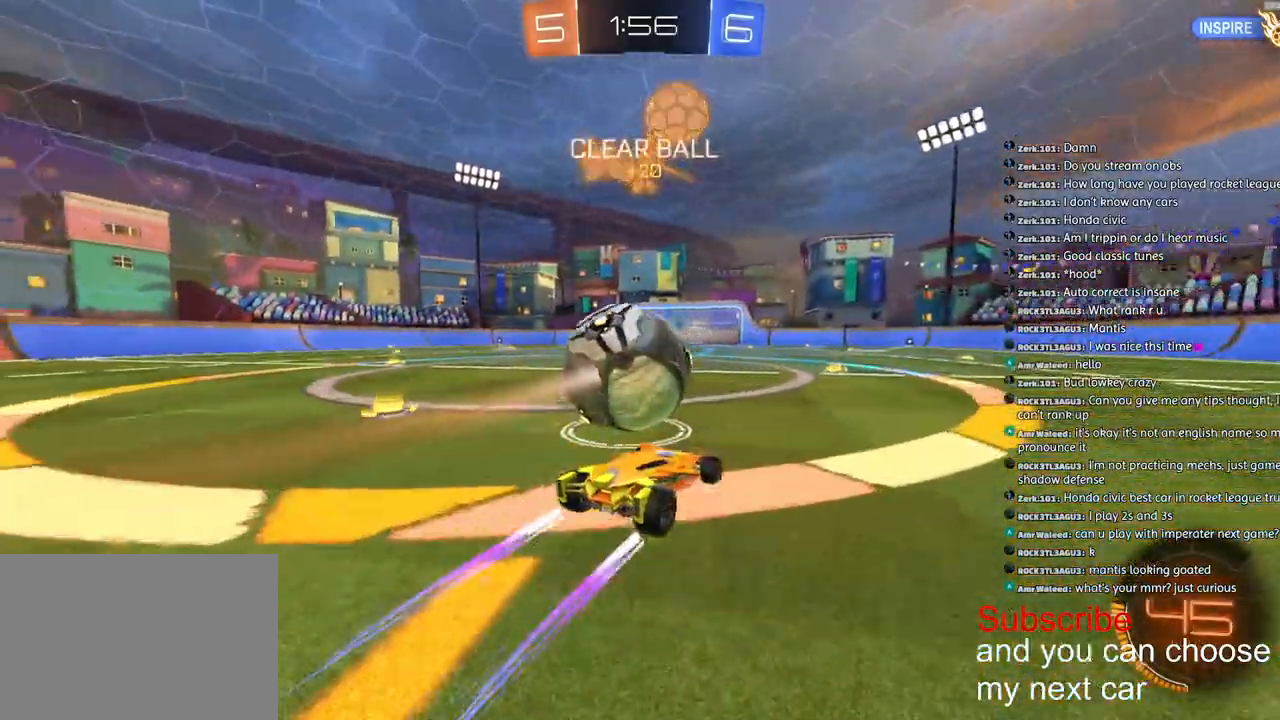
{"buttons": ["R2"], "left_stick": "down-left", "right_stick": "center", "events": [[483, "left_stick", "down-left"]]}
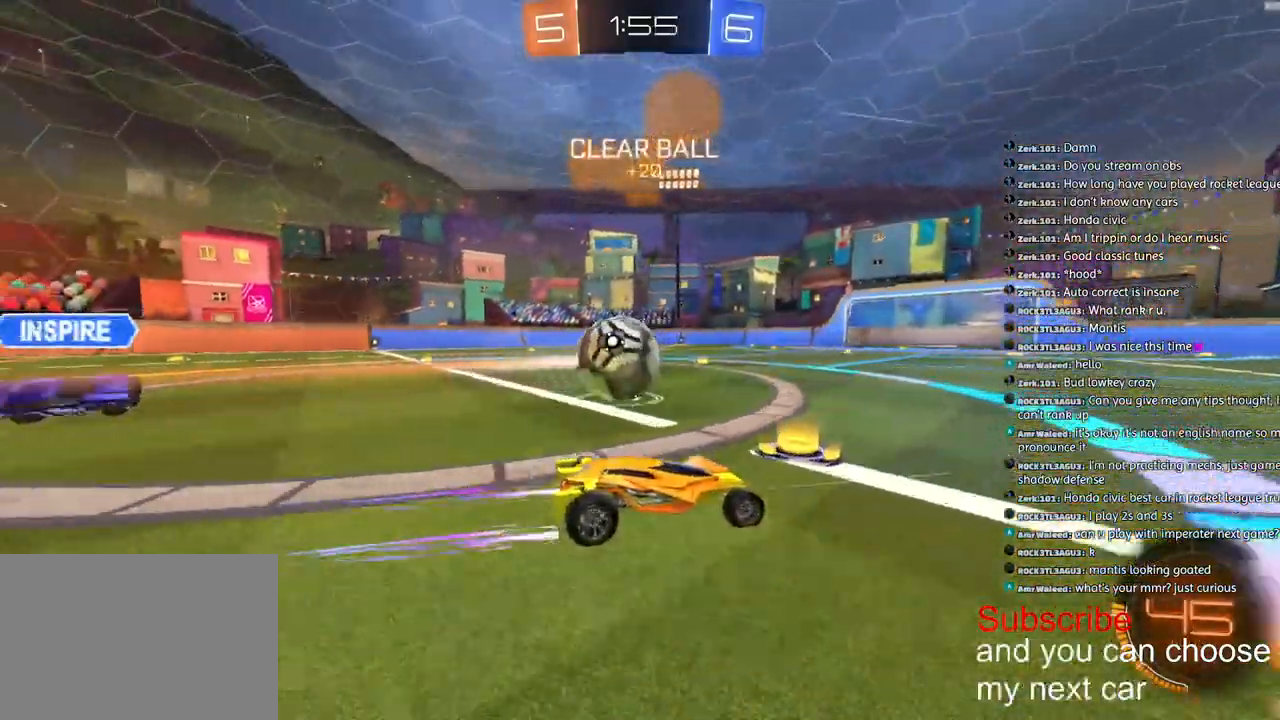
{"buttons": ["R2"], "left_stick": "down-left", "right_stick": "center", "events": [[67, "left_stick", "center"], [300, "left_stick", "down-left"]]}
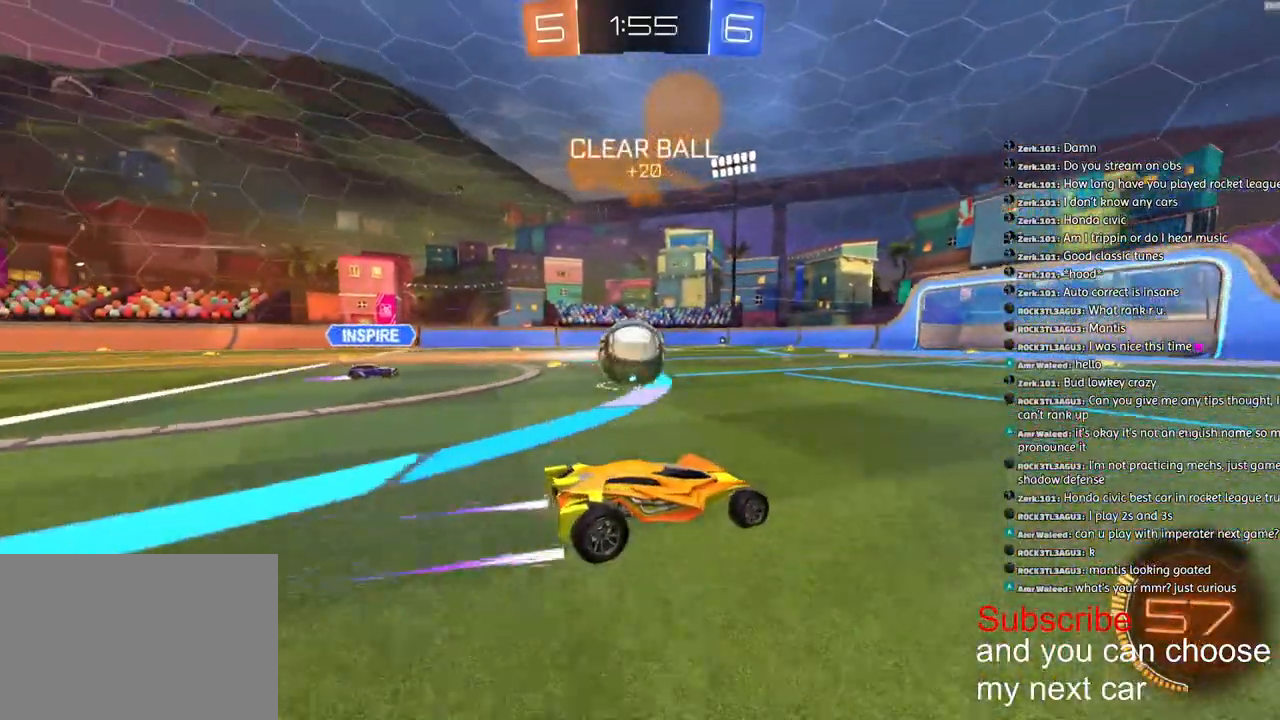
{"buttons": ["R1", "R2"], "left_stick": "left", "right_stick": "center", "events": [[200, "left_stick", "center"], [350, "R1", "down"], [433, "left_stick", "left"]]}
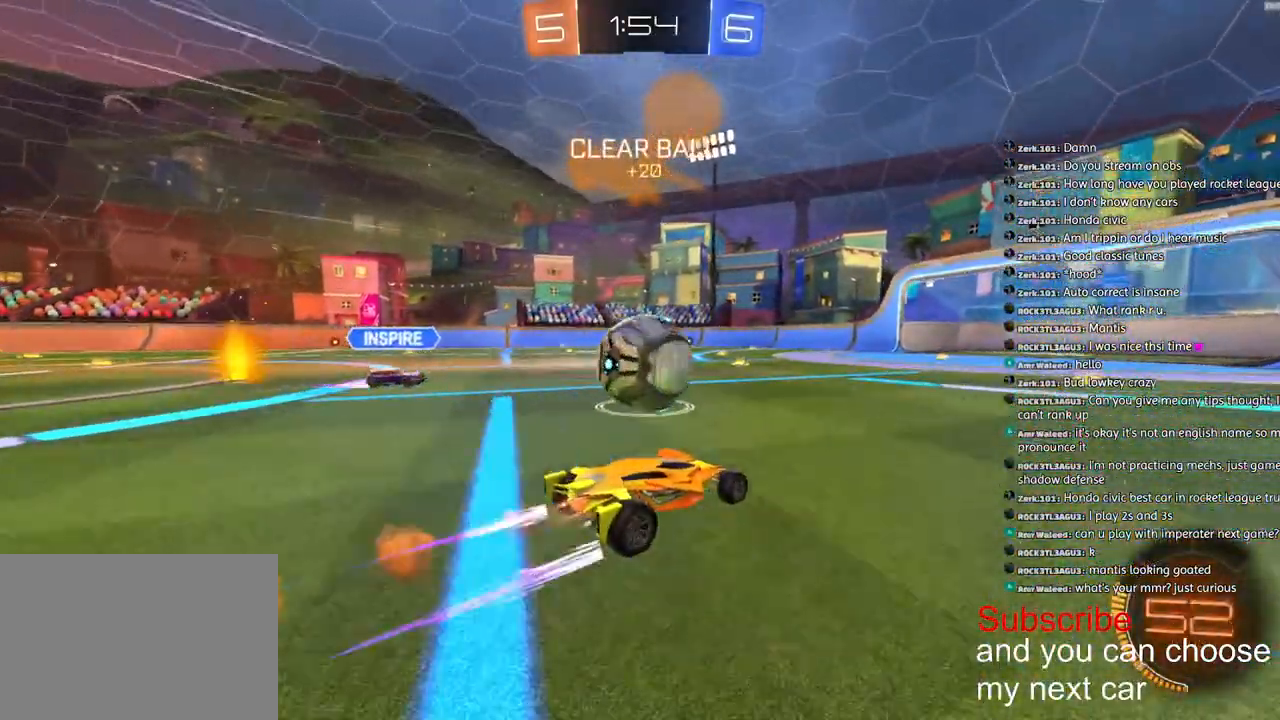
{"buttons": ["R1", "R2", "L3"], "left_stick": "left", "right_stick": "center", "events": [[150, "L3", "down"]]}
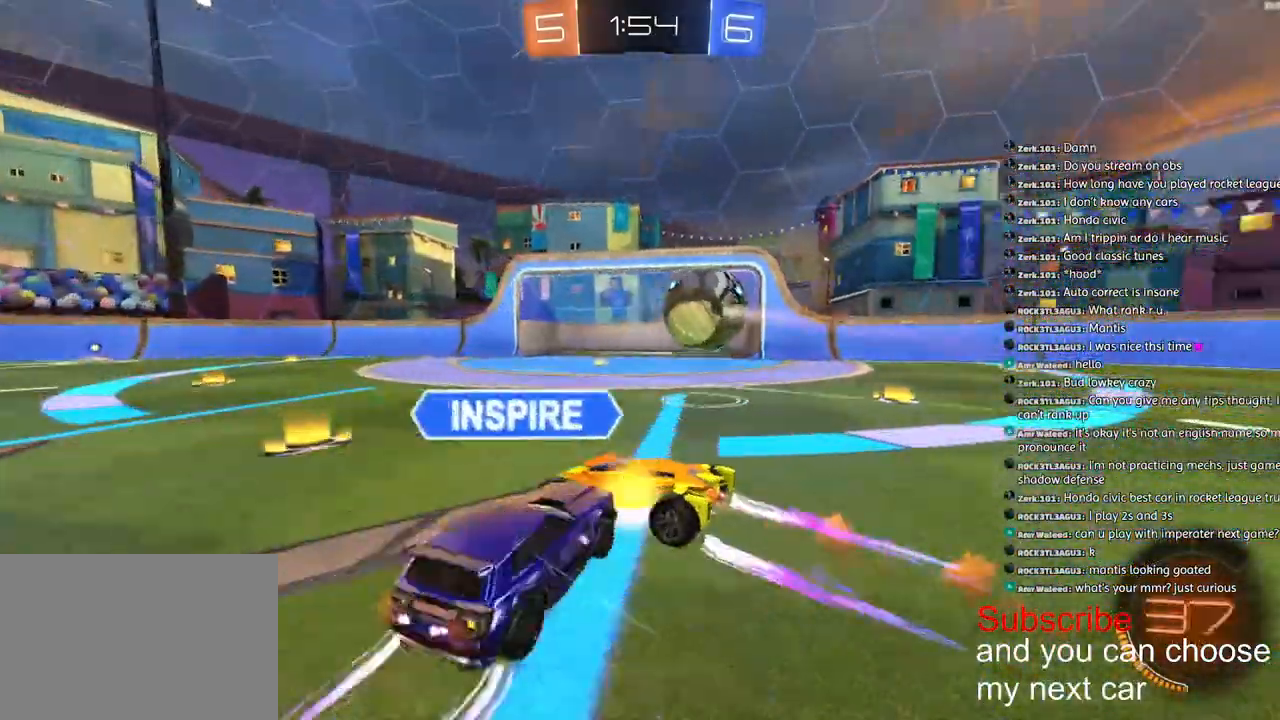
{"buttons": ["R1", "R2"], "left_stick": "left", "right_stick": "center", "events": [[67, "L3", "up"]]}
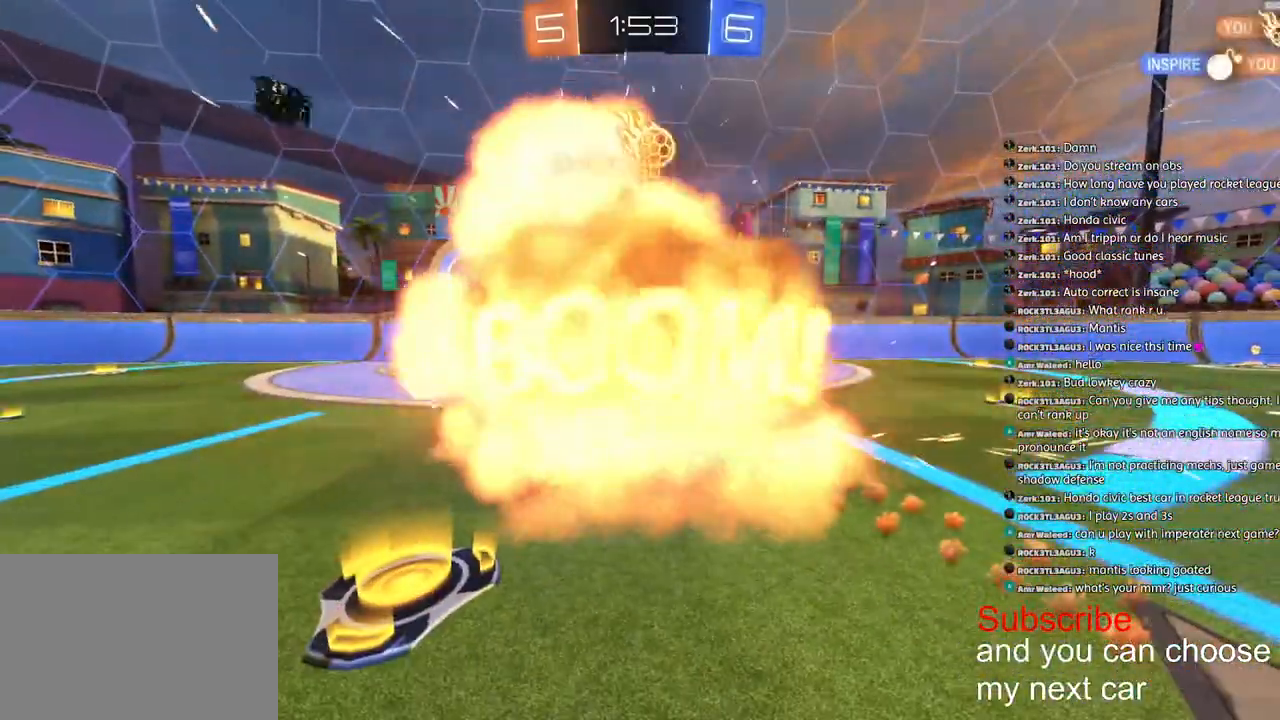
{"buttons": ["R2"], "left_stick": "left", "right_stick": "center", "events": [[50, "R1", "up"]]}
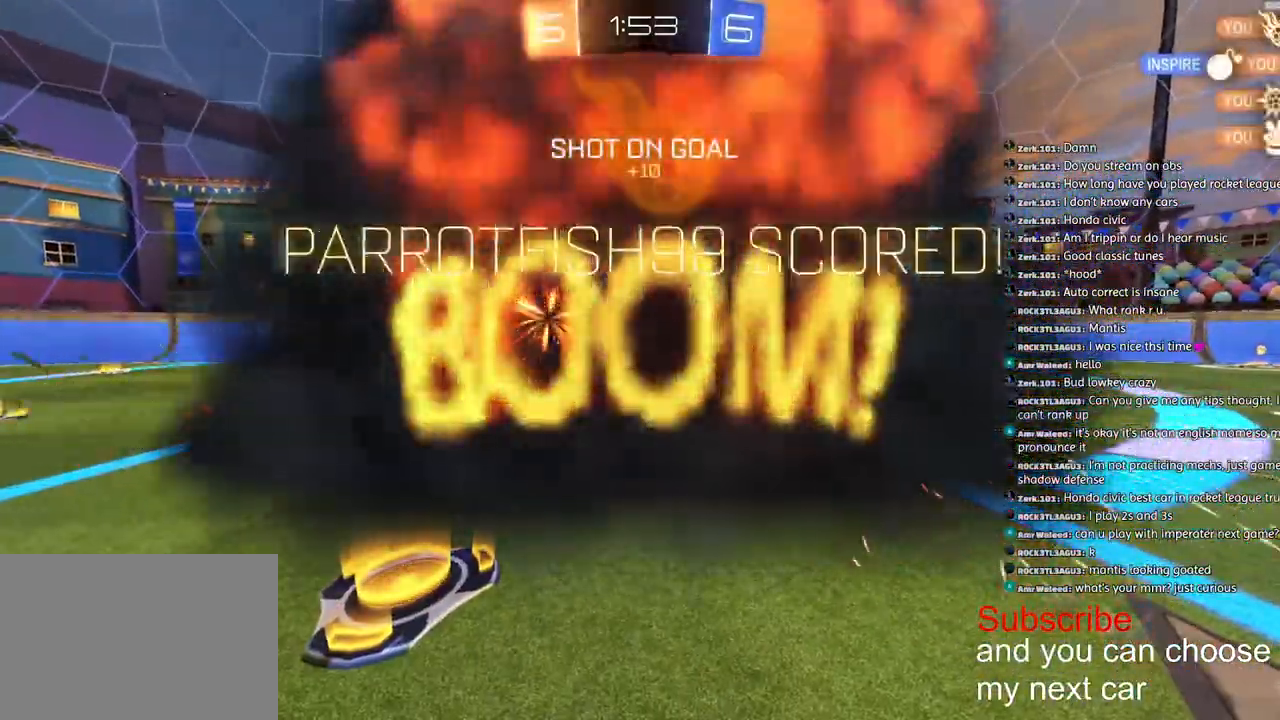
{"buttons": [], "left_stick": "left", "right_stick": "center", "events": [[300, "R2", "up"]]}
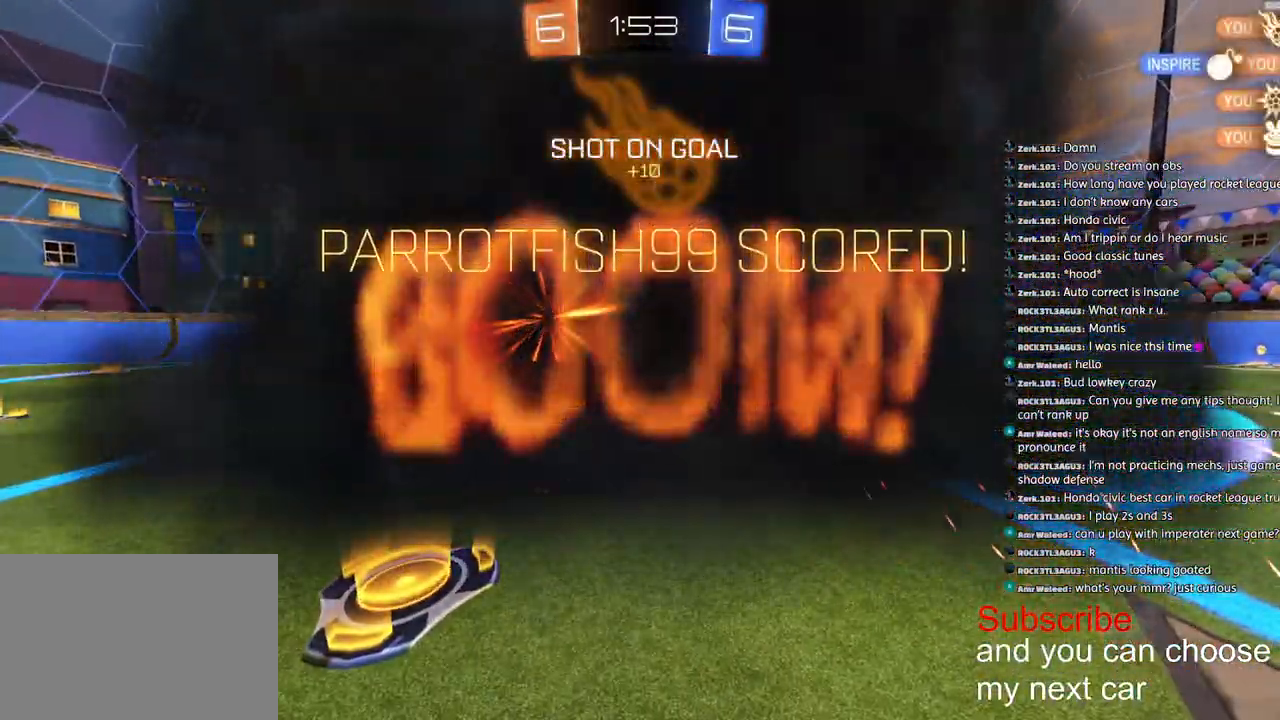
{"buttons": [], "left_stick": "center", "right_stick": "center", "events": [[17, "left_stick", "center"]]}
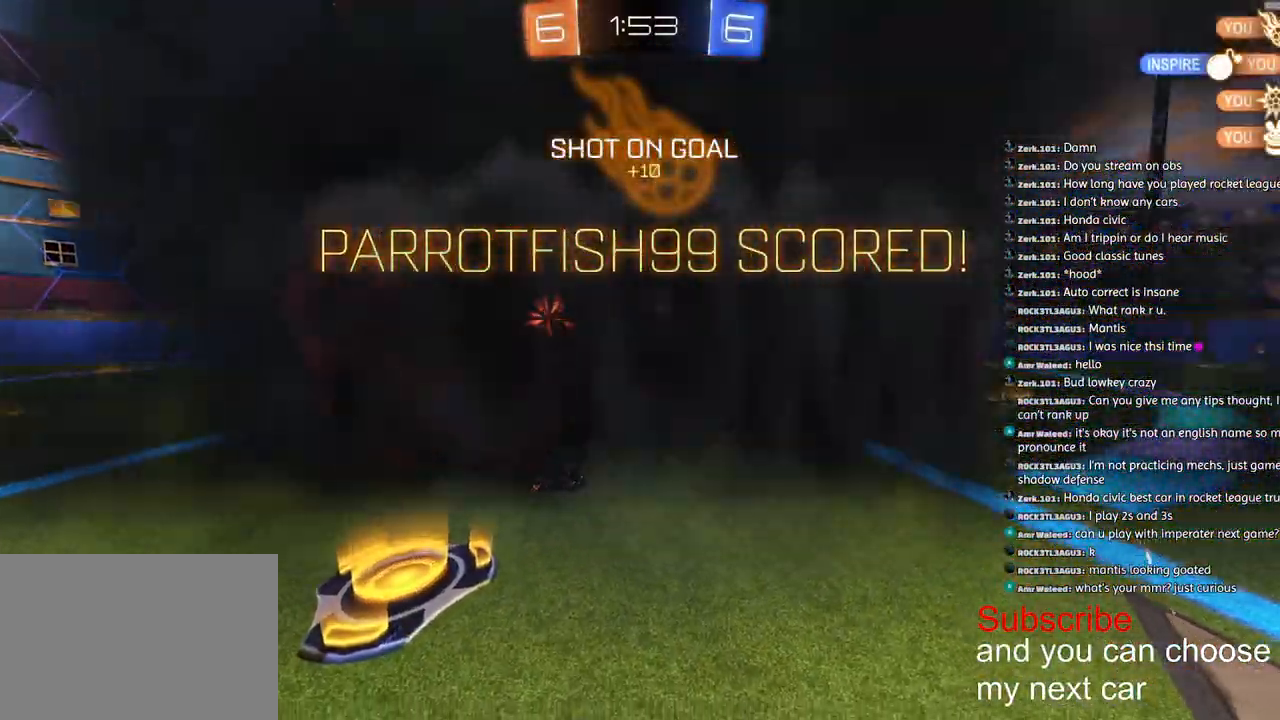
{"buttons": ["SQUARE"], "left_stick": "center", "right_stick": "center", "events": [[383, "SQUARE", "down"]]}
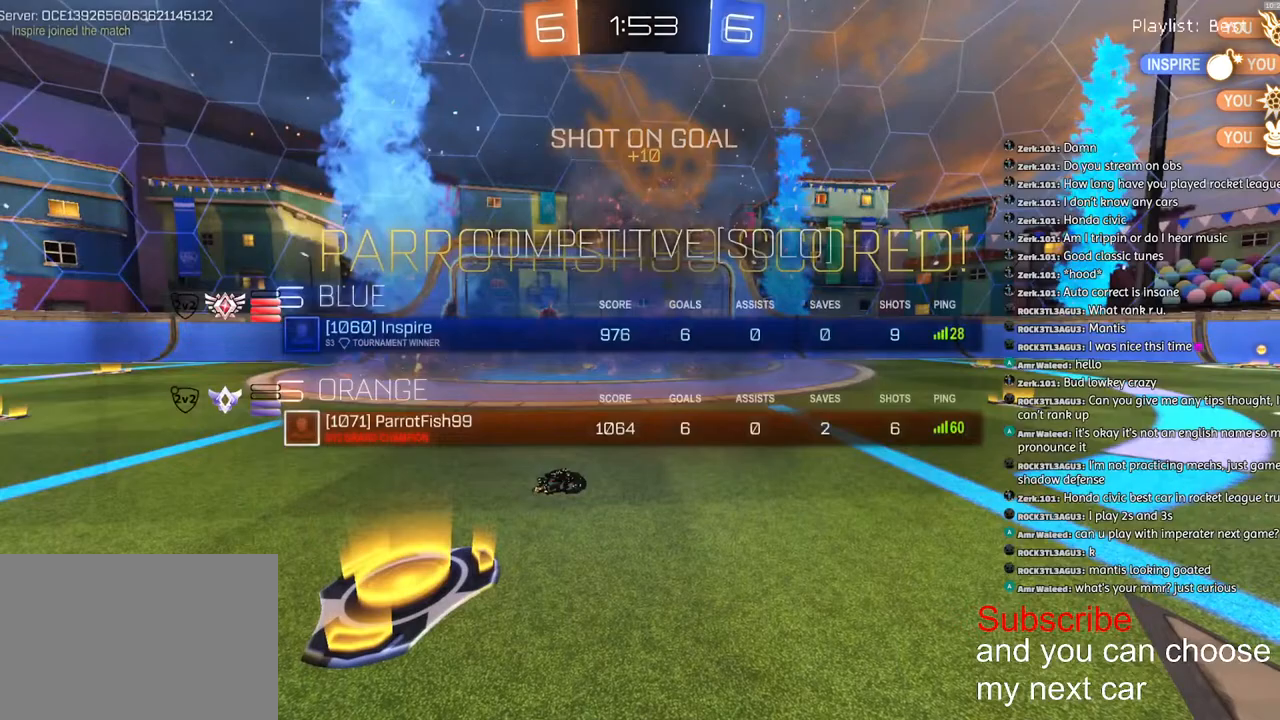
{"buttons": ["SQUARE"], "left_stick": "center", "right_stick": "center", "events": []}
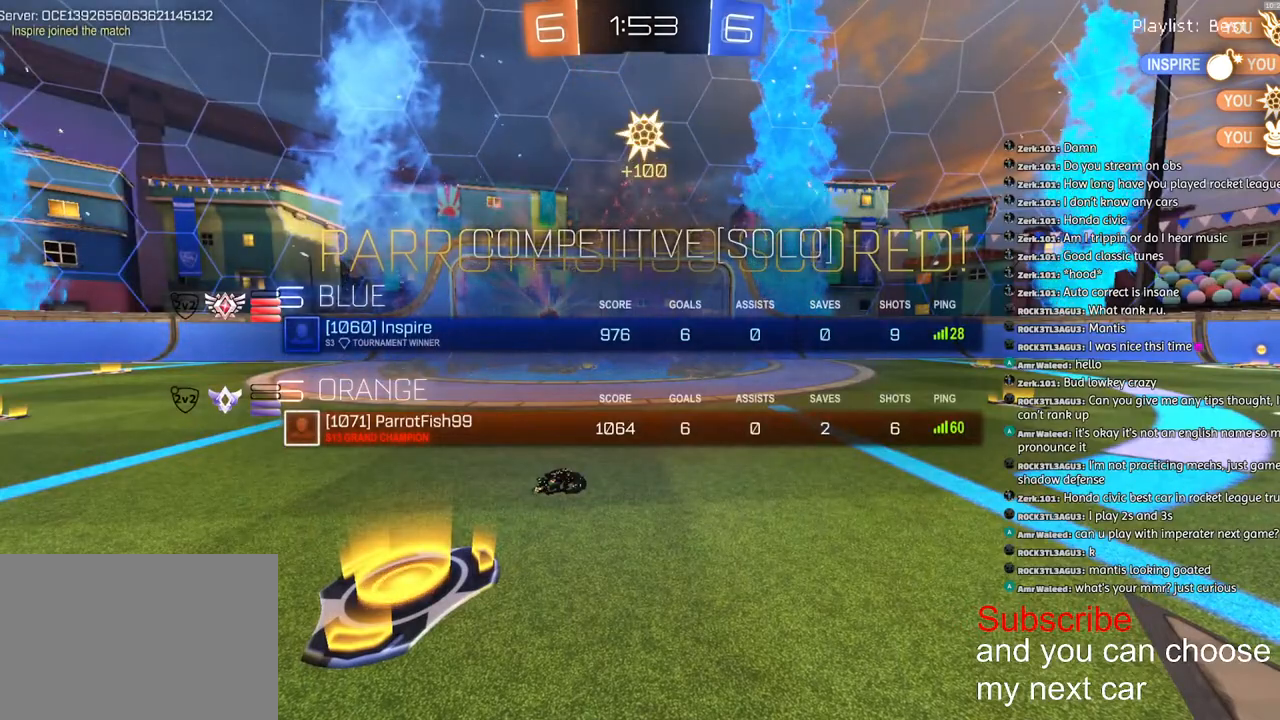
{"buttons": ["SQUARE"], "left_stick": "center", "right_stick": "center", "events": []}
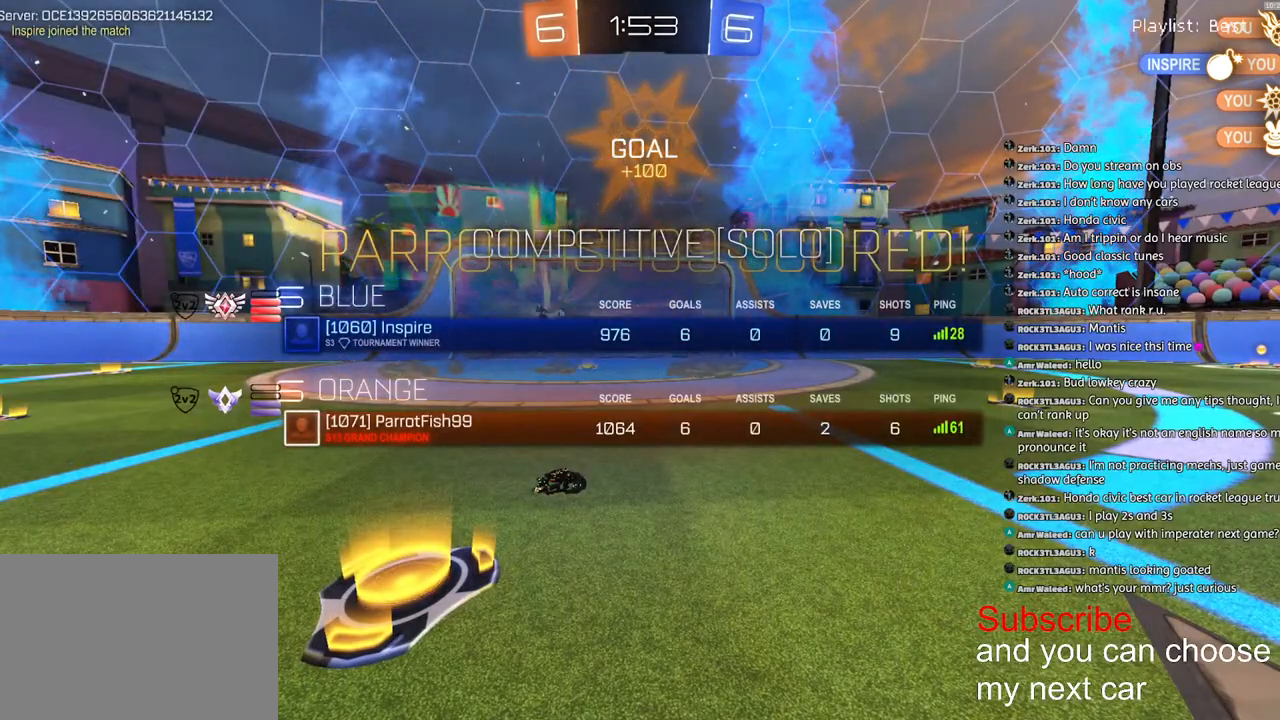
{"buttons": ["SQUARE"], "left_stick": "center", "right_stick": "center", "events": []}
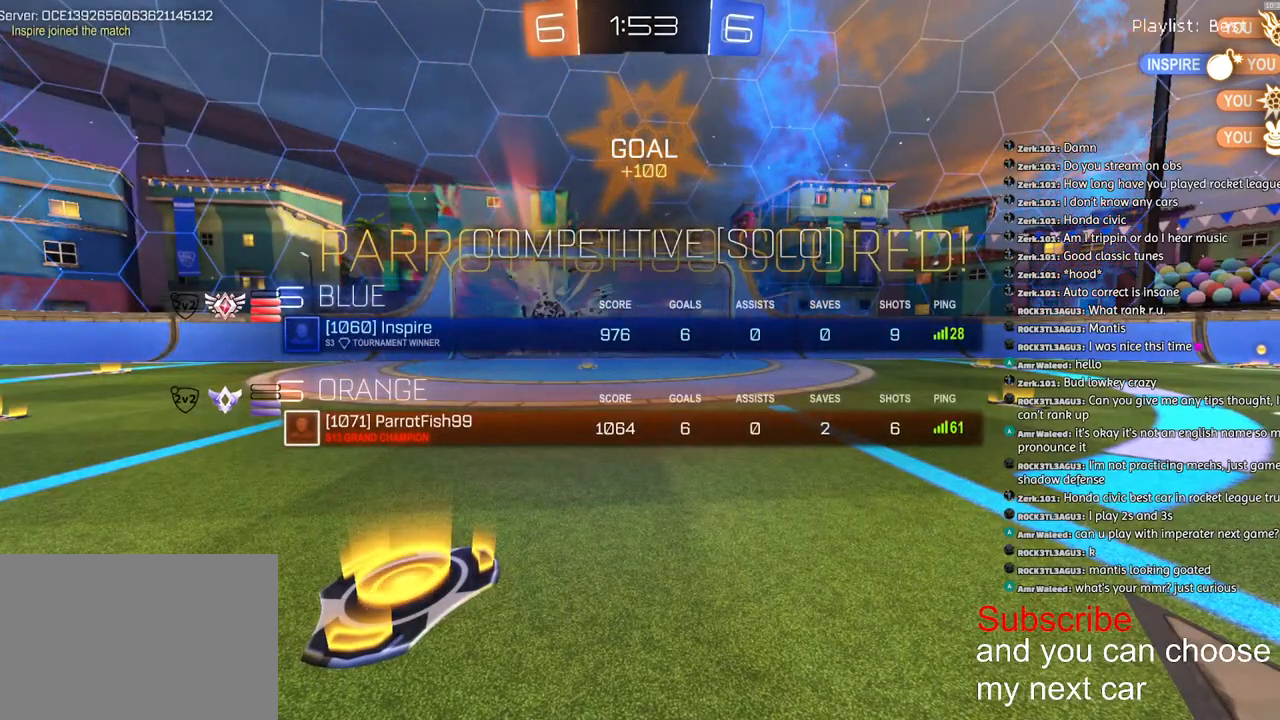
{"buttons": ["SQUARE"], "left_stick": "center", "right_stick": "center", "events": [[233, "CROSS", "down"], [333, "CROSS", "up"], [400, "CROSS", "down"], [500, "CROSS", "up"]]}
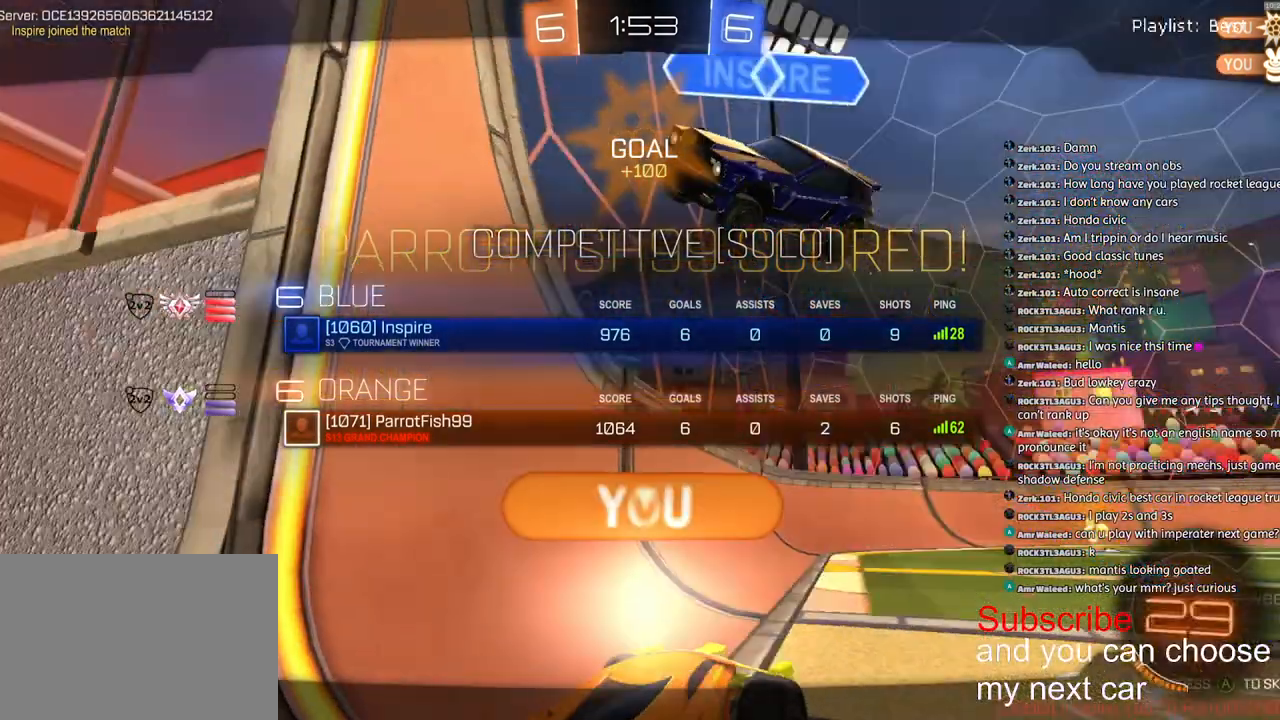
{"buttons": [], "left_stick": "center", "right_stick": "center", "events": [[67, "CROSS", "down"], [167, "CROSS", "up"], [217, "CROSS", "down"], [300, "CROSS", "up"], [317, "SQUARE", "up"]]}
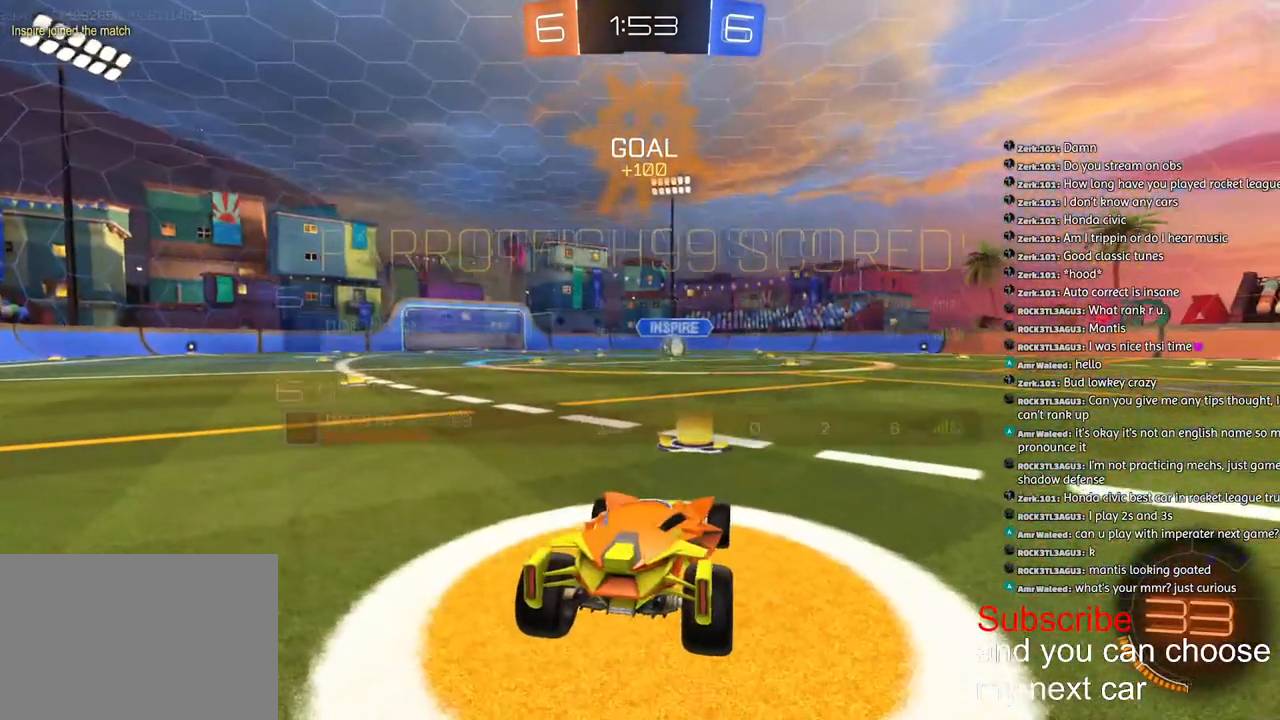
{"buttons": [], "left_stick": "right", "right_stick": "center", "events": [[333, "left_stick", "down-left"], [450, "left_stick", "right"]]}
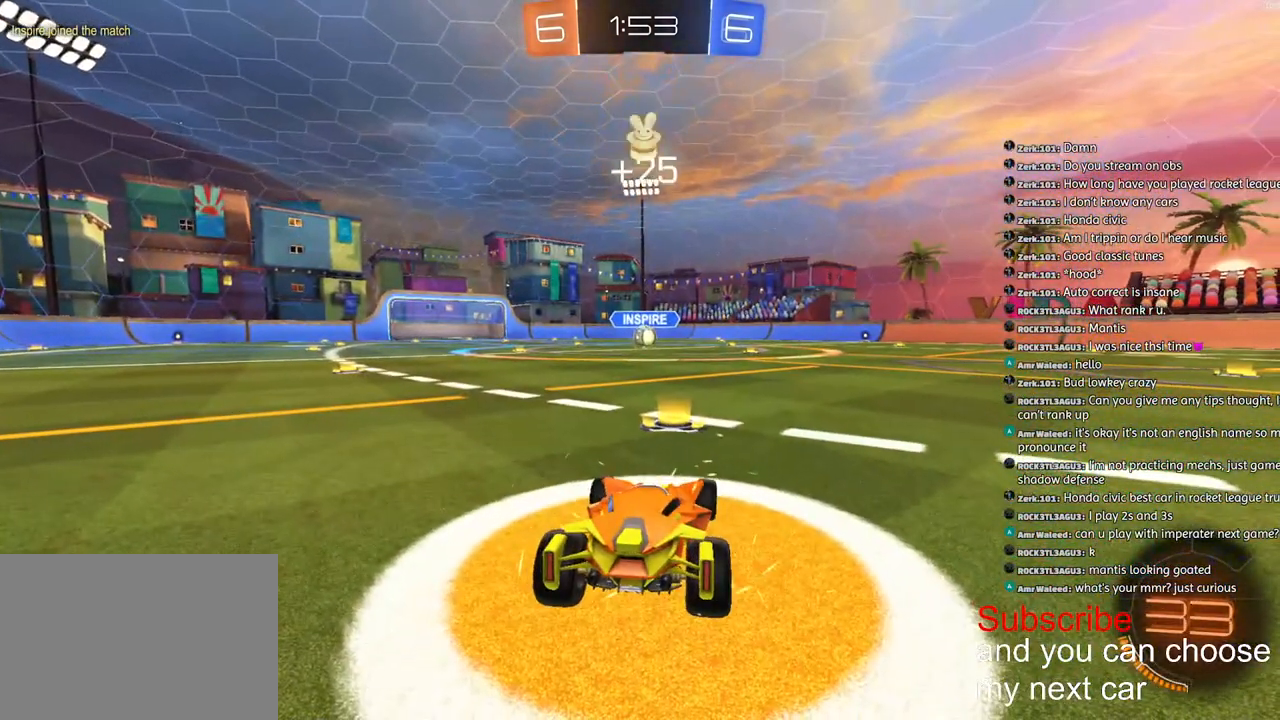
{"buttons": ["R1", "R2", "R3"], "left_stick": "left", "right_stick": "center", "events": [[67, "SQUARE", "down"], [100, "left_stick", "left"], [233, "left_stick", "up-right"], [300, "R1", "down"], [317, "R2", "down"], [367, "SQUARE", "up"], [417, "left_stick", "left"], [467, "R3", "down"]]}
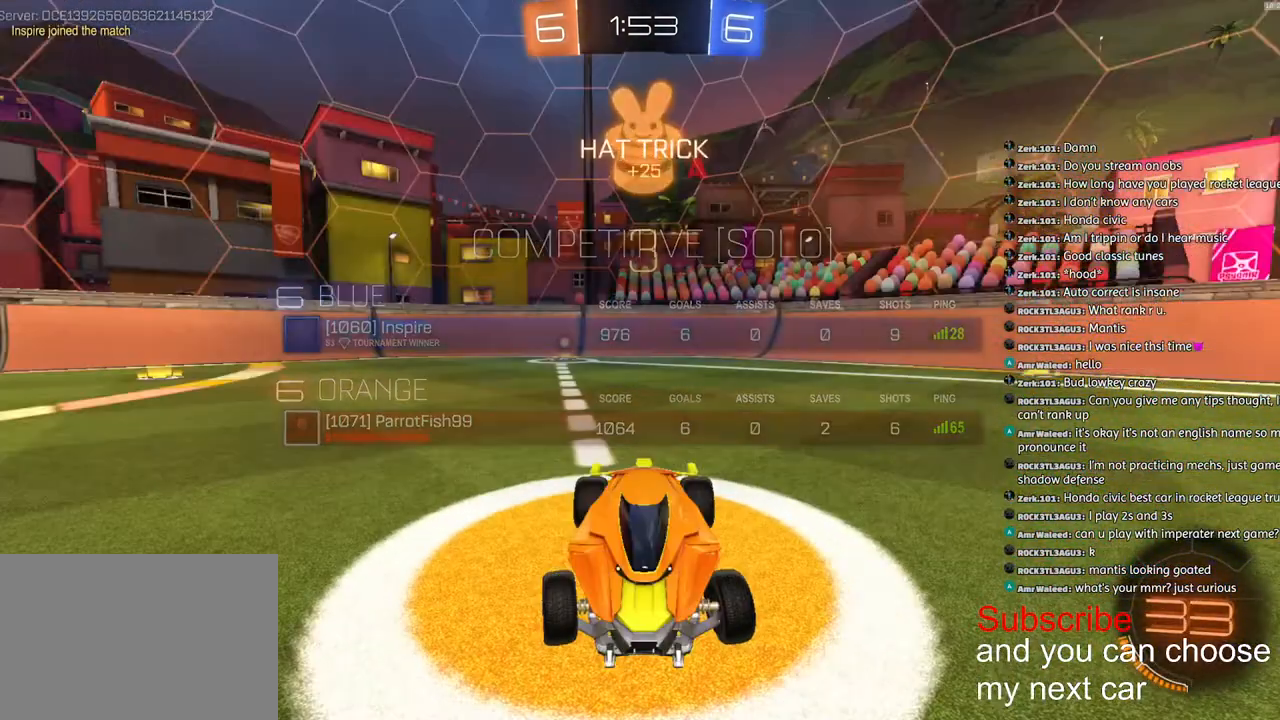
{"buttons": ["SQUARE", "R1", "R2"], "left_stick": "center", "right_stick": "center", "events": [[17, "left_stick", "center"], [33, "R3", "up"], [33, "right_stick", "up-right"], [183, "SQUARE", "down"], [233, "right_stick", "up"], [433, "right_stick", "center"]]}
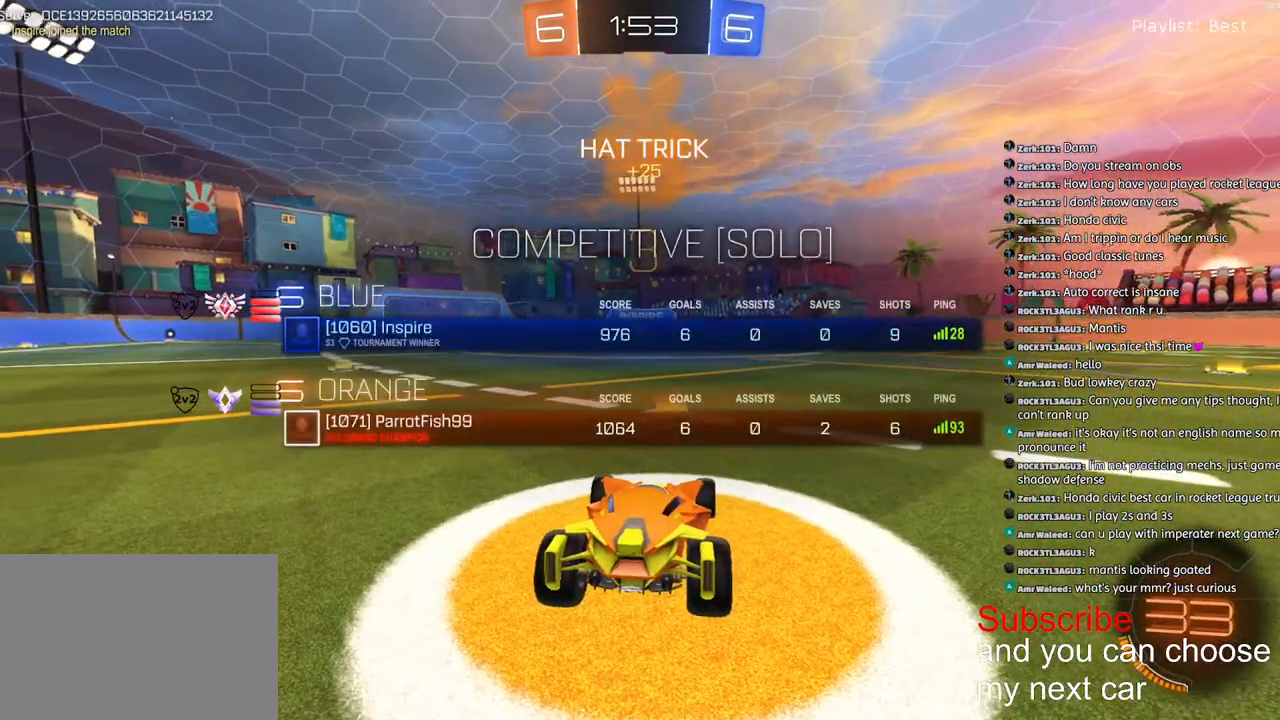
{"buttons": ["SQUARE", "R1", "R2"], "left_stick": "center", "right_stick": "center", "events": []}
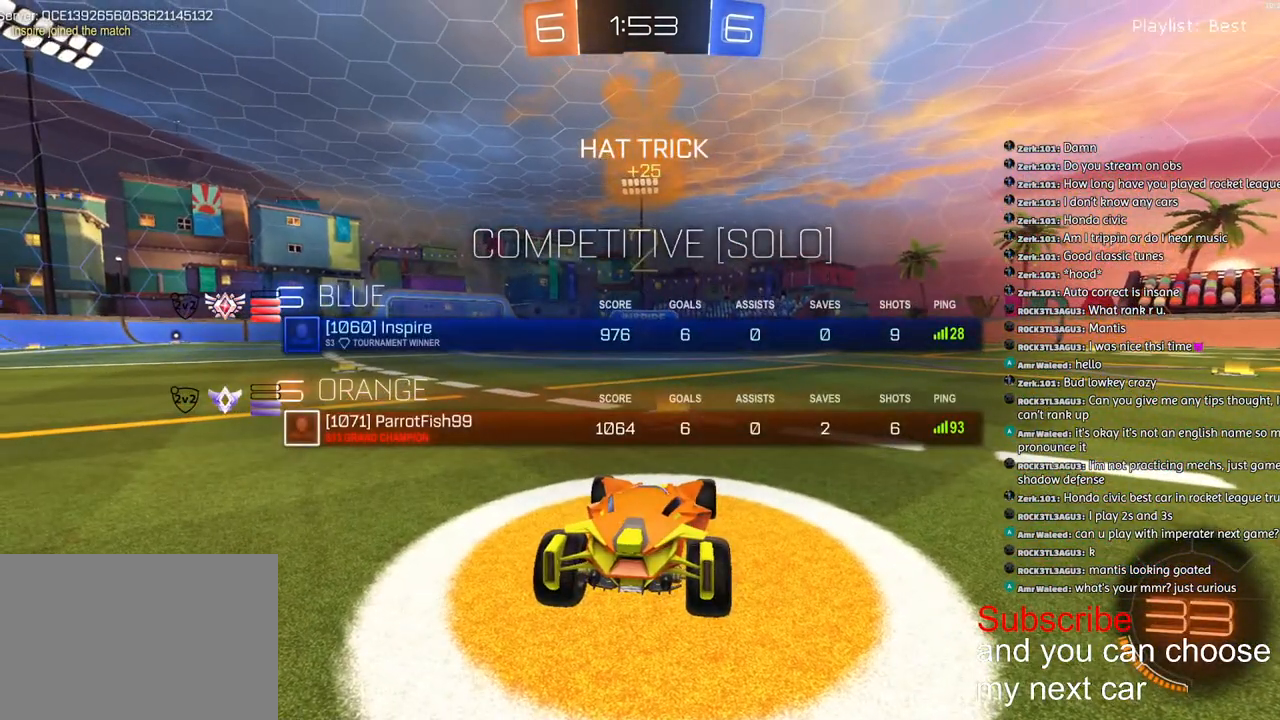
{"buttons": ["R1", "R2"], "left_stick": "center", "right_stick": "center", "events": [[350, "SQUARE", "up"]]}